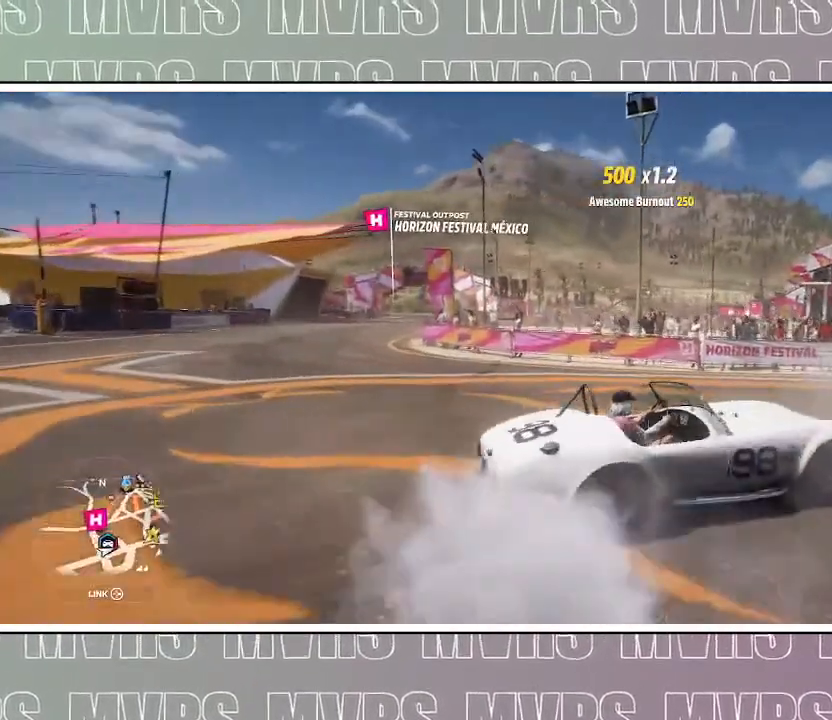
Gameplay with a controller (PlayStation layout); each line is a JSON object with the inputs held at the frame after it (dt_ms = milliseconds from this image to that frame). "events" lists button and stick changes between this image and that frame as [ms after this image, input, new state], when the widget could be followed in between. Not read: L2 TOUCHPAD.
{"dt_ms": 500, "buttons": ["R2", "DPAD_LEFT"], "left_stick": "center", "right_stick": "up-right", "events": [[100, "right_stick", "up-right"], [417, "DPAD_LEFT", "down"], [500, "R2", "down"]]}
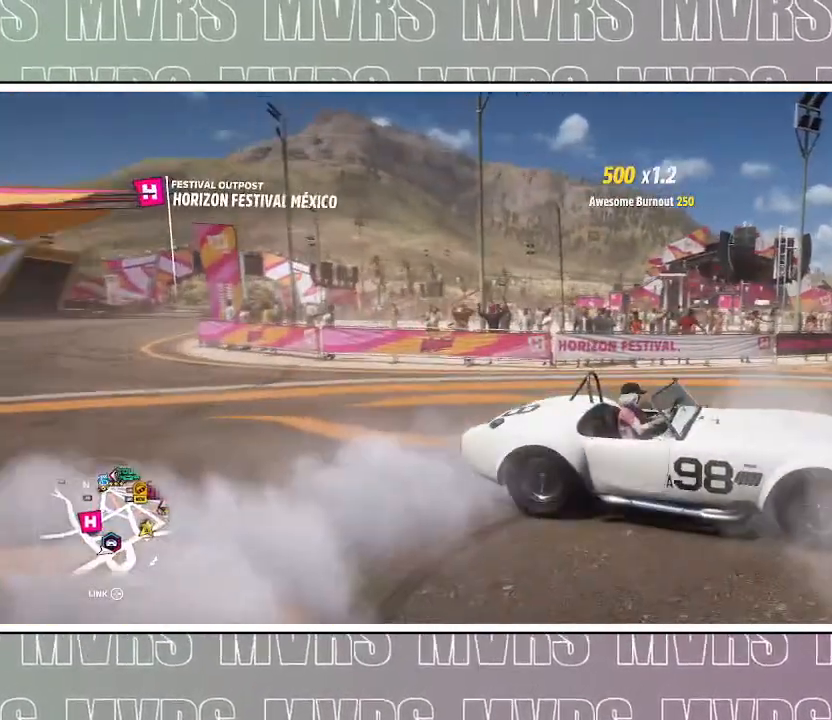
{"dt_ms": 500, "buttons": ["R2"], "left_stick": "center", "right_stick": "up", "events": [[83, "right_stick", "up"], [217, "DPAD_LEFT", "up"]]}
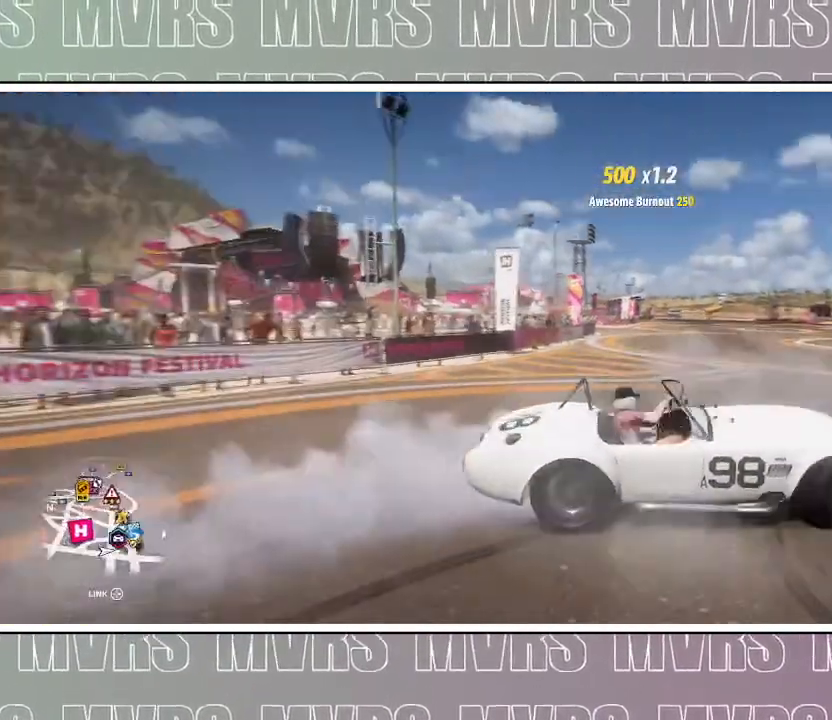
{"dt_ms": 500, "buttons": ["R2"], "left_stick": "left", "right_stick": "up", "events": [[100, "left_stick", "left"]]}
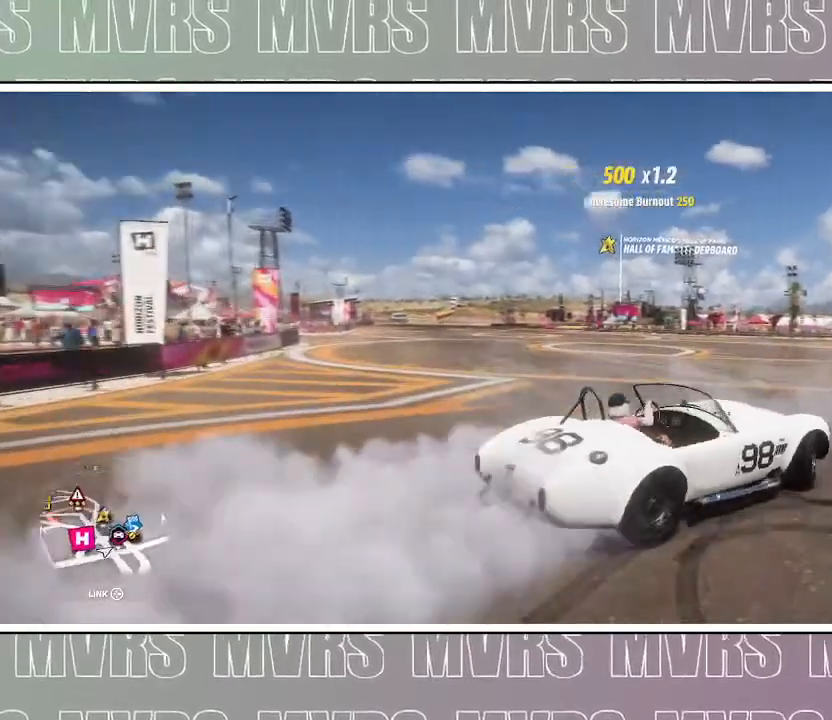
{"dt_ms": 500, "buttons": ["R2"], "left_stick": "left", "right_stick": "up", "events": []}
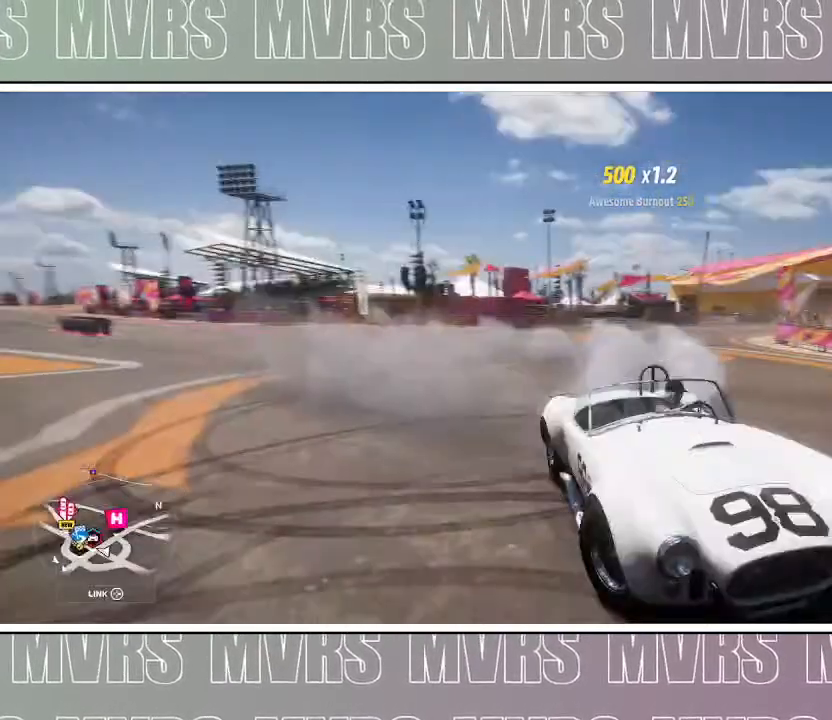
{"dt_ms": 500, "buttons": ["R2"], "left_stick": "right", "right_stick": "center", "events": [[183, "left_stick", "up"], [267, "right_stick", "down"], [283, "left_stick", "right"], [317, "right_stick", "center"]]}
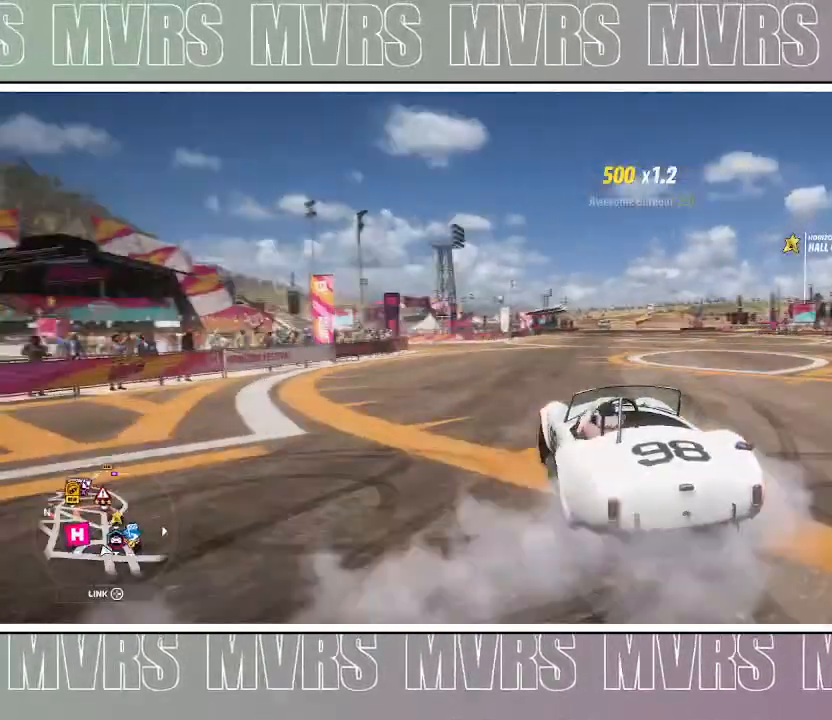
{"dt_ms": 500, "buttons": ["R2"], "left_stick": "right", "right_stick": "center", "events": []}
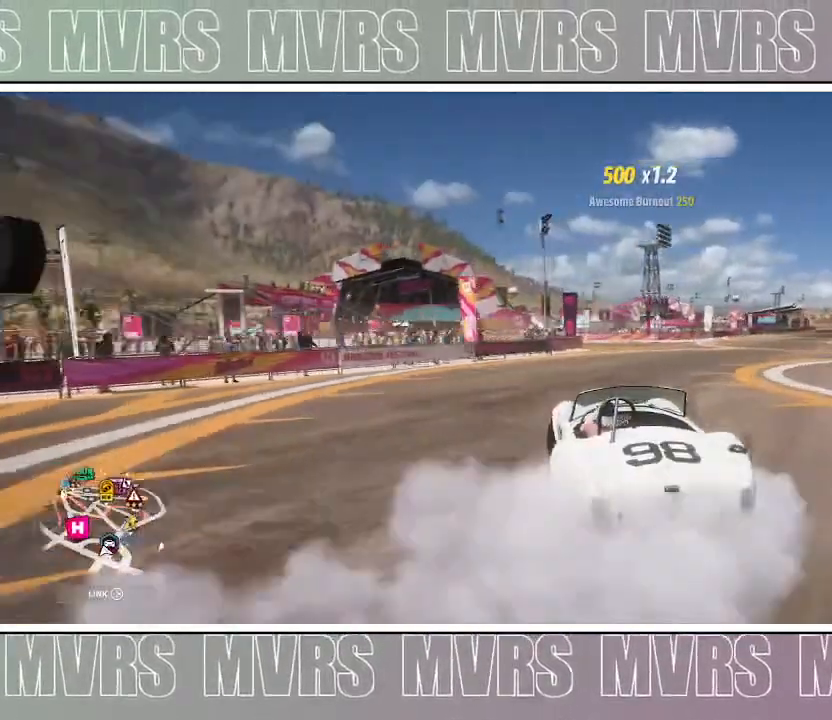
{"dt_ms": 1000, "buttons": ["R2"], "left_stick": "up-left", "right_stick": "center", "events": [[717, "left_stick", "center"], [817, "left_stick", "left"], [883, "left_stick", "up-left"]]}
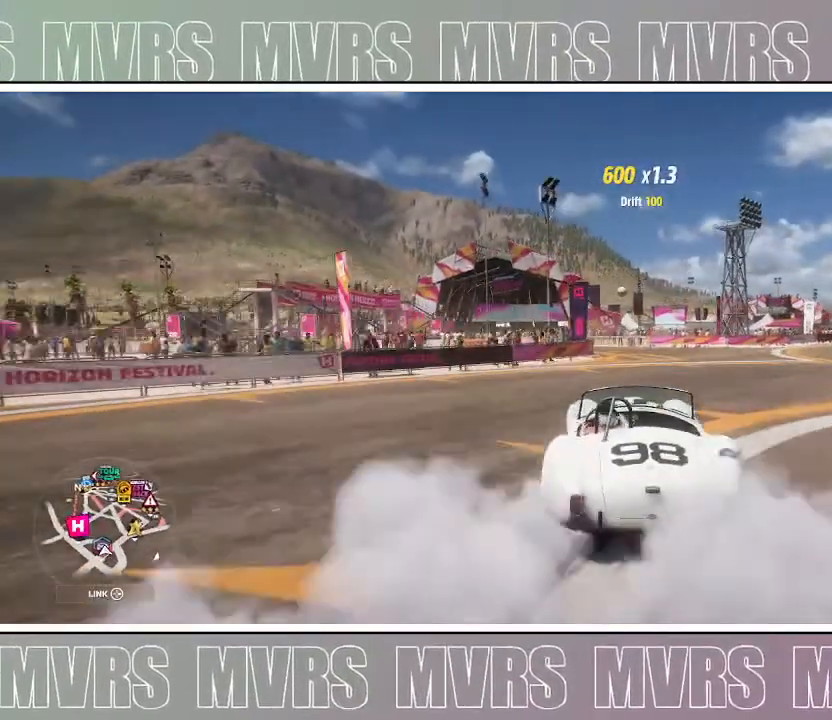
{"dt_ms": 500, "buttons": ["R2"], "left_stick": "right", "right_stick": "center"}
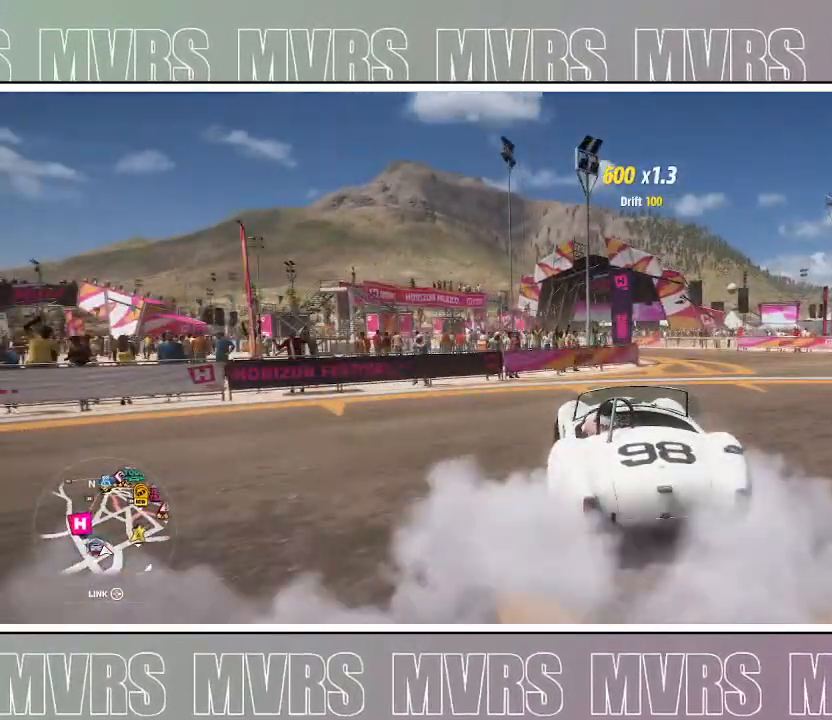
{"dt_ms": 500, "buttons": ["R2"], "left_stick": "down-right", "right_stick": "center", "events": [[500, "left_stick", "down-right"]]}
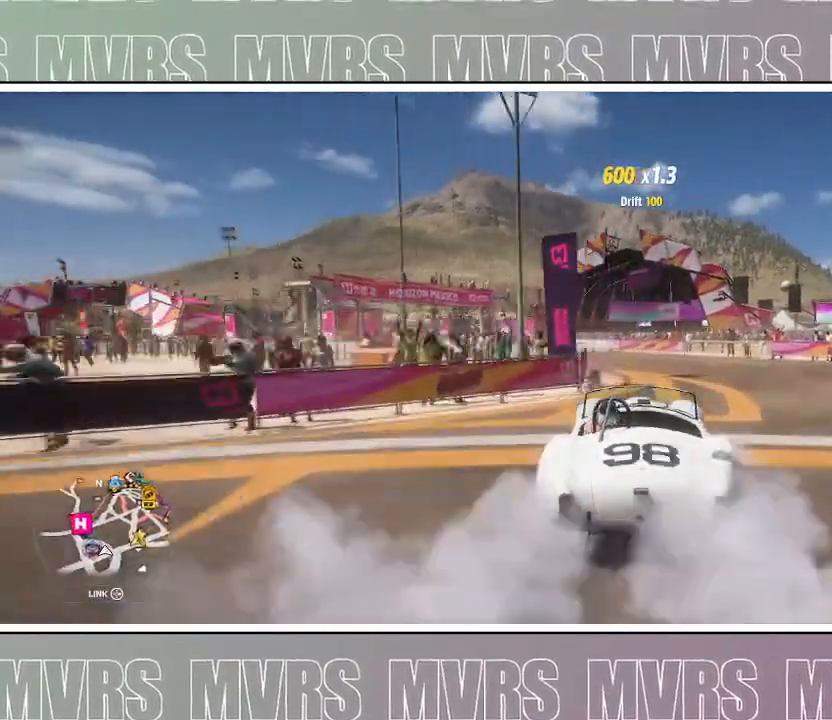
{"dt_ms": 500, "buttons": ["R2"], "left_stick": "left", "right_stick": "center"}
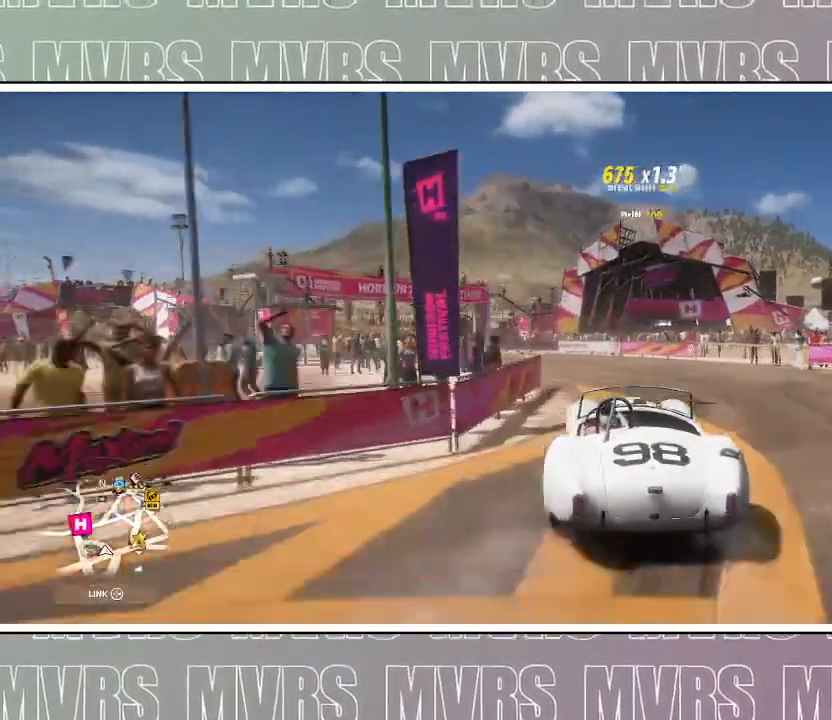
{"dt_ms": 500, "buttons": [], "left_stick": "left", "right_stick": "center", "events": [[283, "R2", "up"]]}
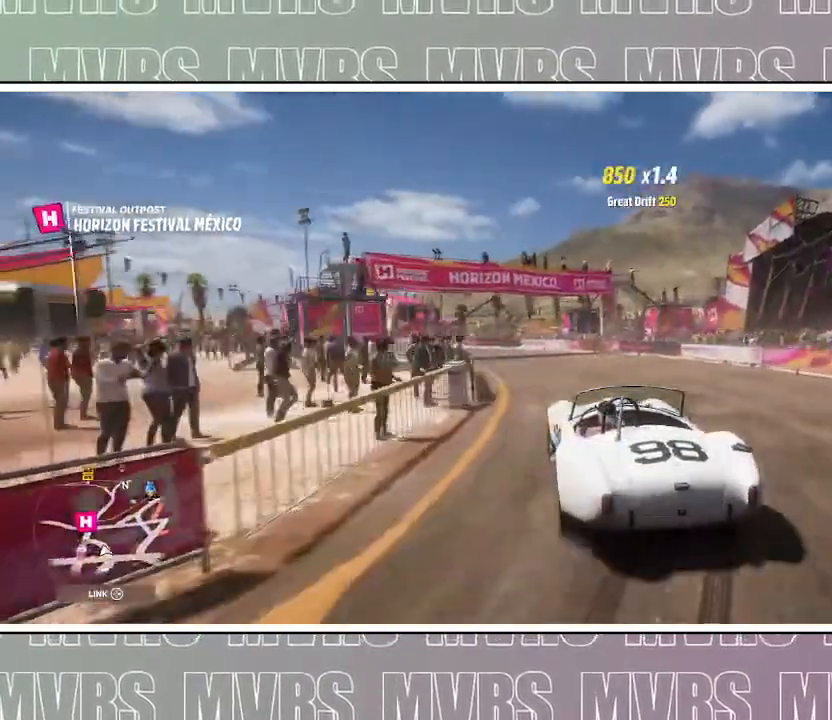
{"dt_ms": 500, "buttons": ["R2"], "left_stick": "left", "right_stick": "center", "events": [[233, "R2", "down"]]}
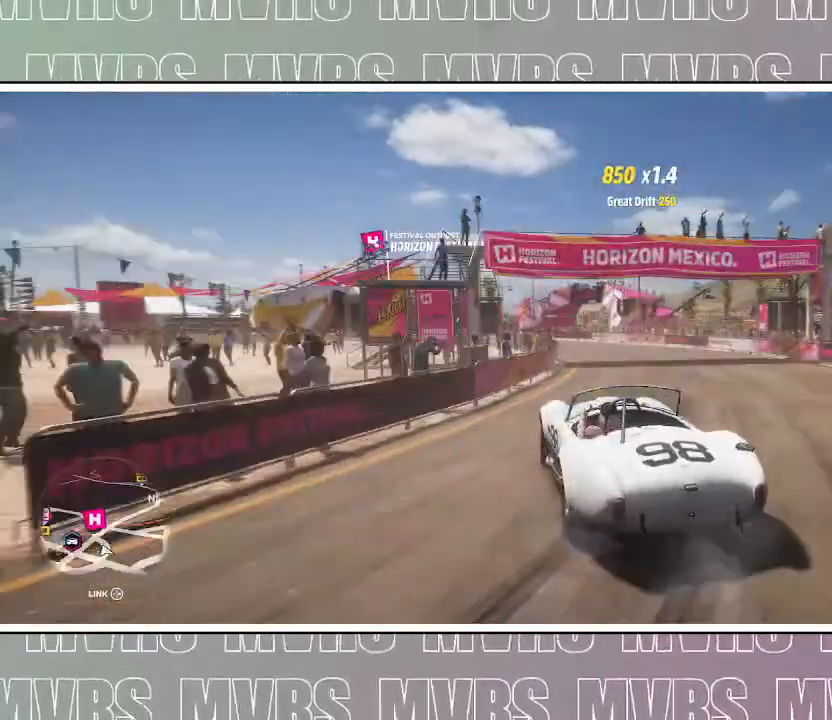
{"dt_ms": 500, "buttons": ["R2"], "left_stick": "right", "right_stick": "center", "events": [[117, "left_stick", "right"], [183, "R2", "up"], [483, "R2", "down"]]}
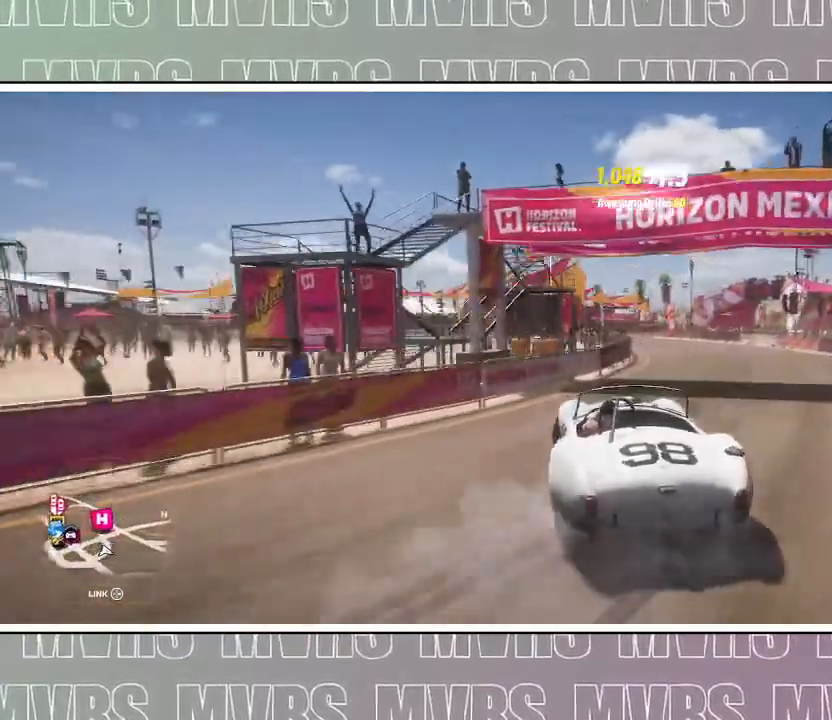
{"dt_ms": 500, "buttons": ["R2"], "left_stick": "center", "right_stick": "center", "events": [[17, "left_stick", "center"], [117, "left_stick", "right"], [467, "left_stick", "center"]]}
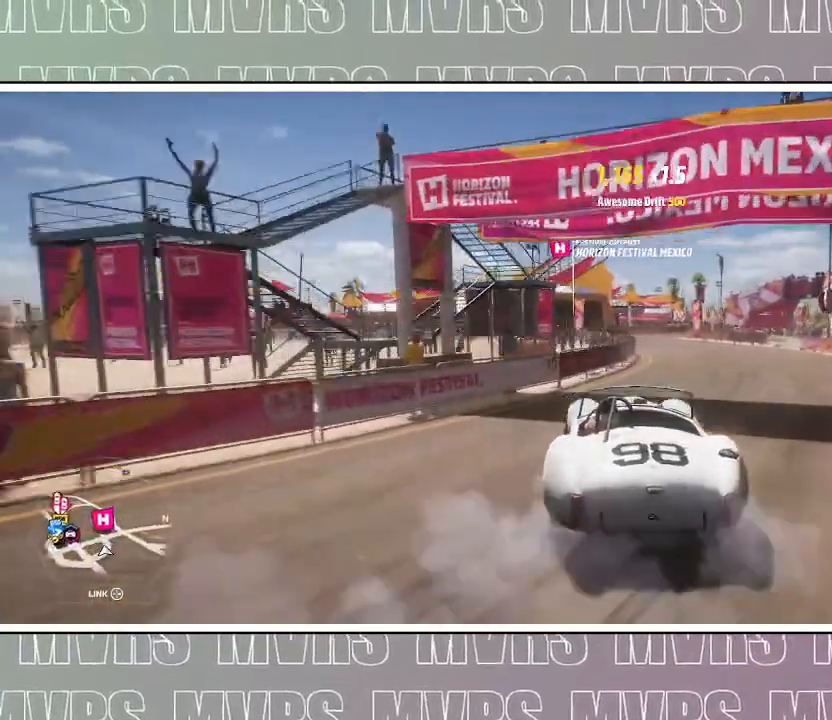
{"dt_ms": 500, "buttons": ["R2"], "left_stick": "right", "right_stick": "center", "events": [[283, "left_stick", "right"]]}
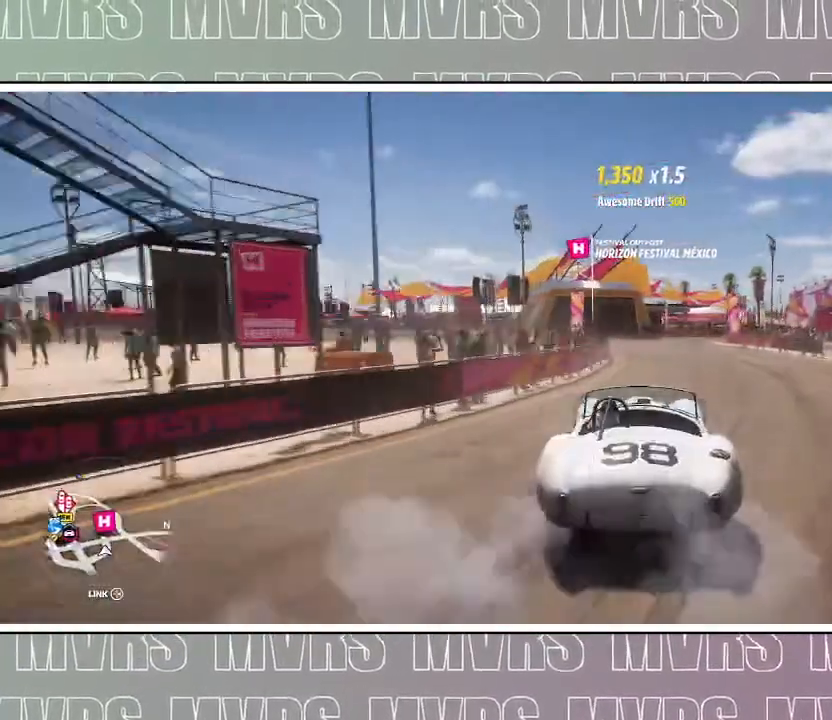
{"dt_ms": 500, "buttons": ["R2"], "left_stick": "left", "right_stick": "center", "events": [[283, "left_stick", "center"], [350, "left_stick", "left"]]}
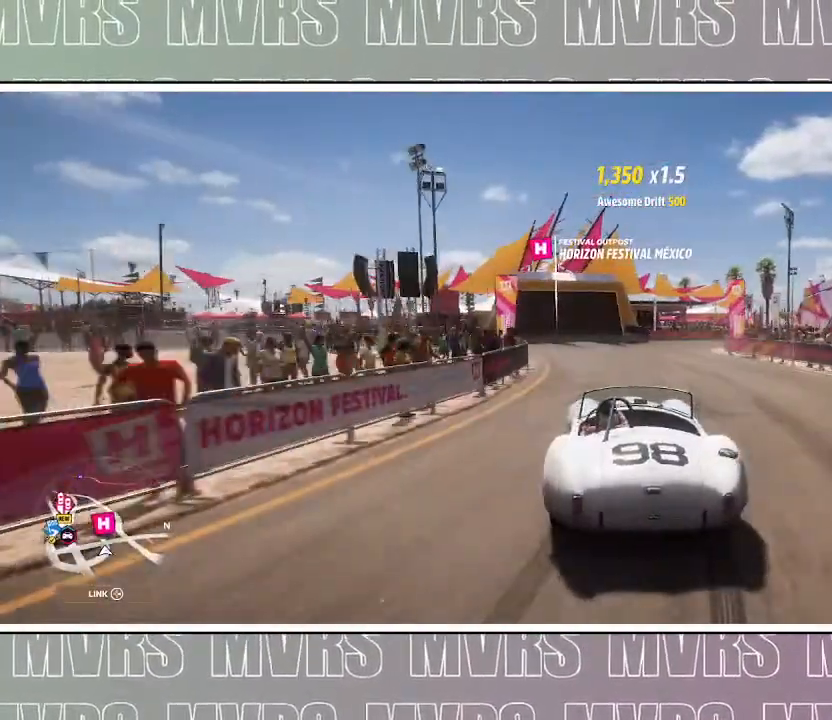
{"dt_ms": 500, "buttons": ["R2"], "left_stick": "left", "right_stick": "center", "events": []}
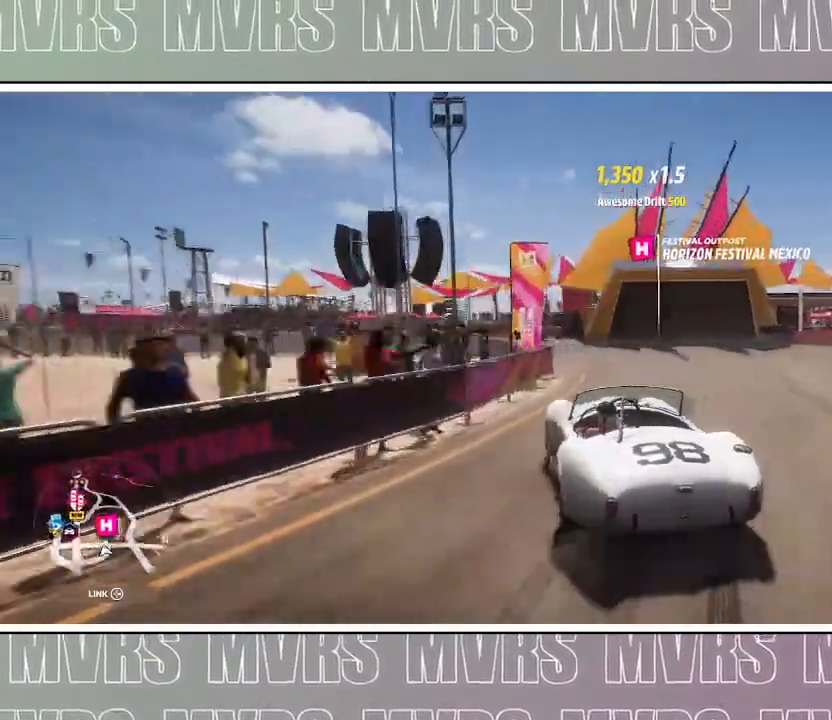
{"dt_ms": 500, "buttons": [], "left_stick": "left", "right_stick": "center", "events": [[233, "R2", "up"]]}
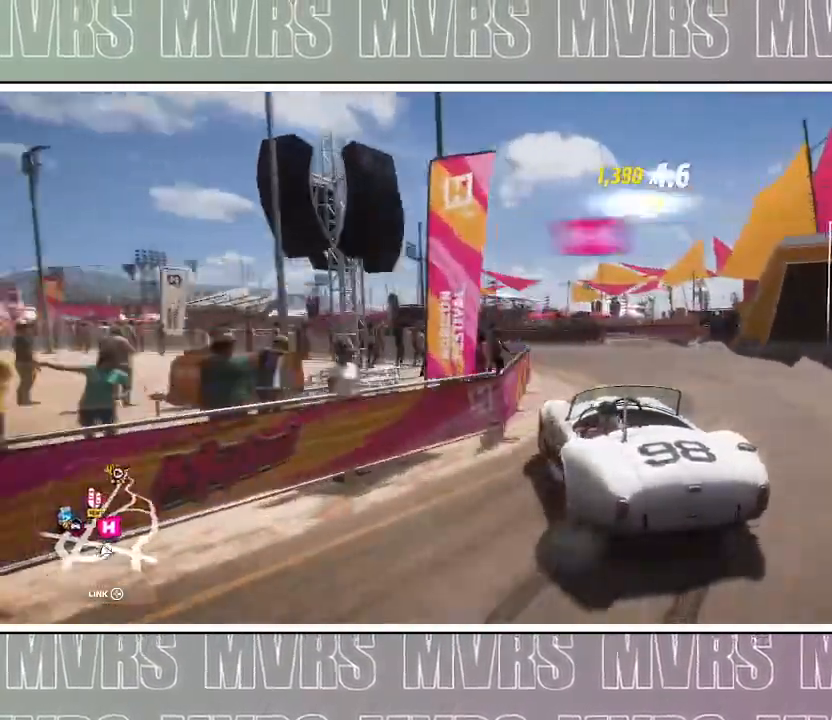
{"dt_ms": 500, "buttons": [], "left_stick": "left", "right_stick": "center", "events": []}
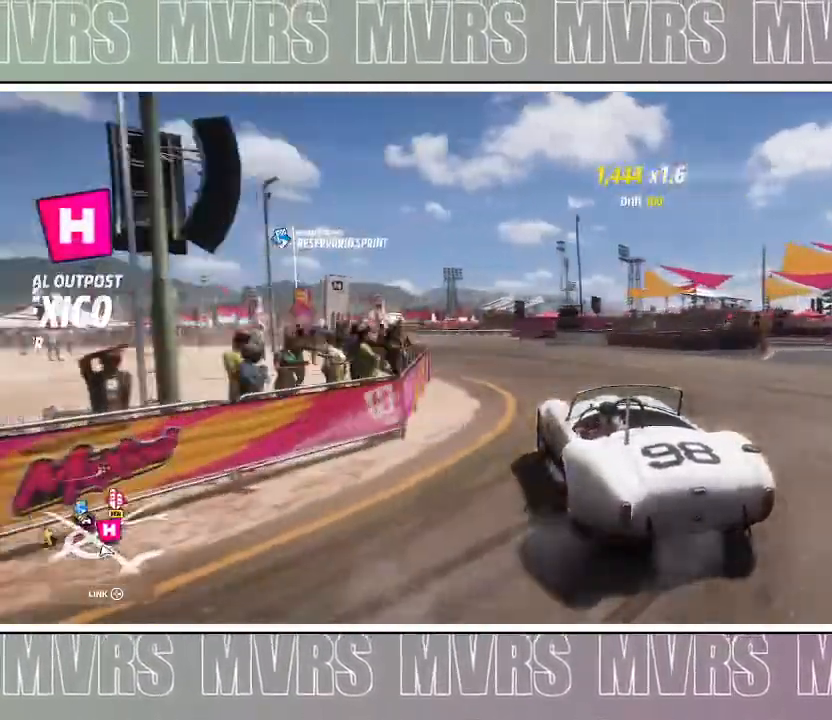
{"dt_ms": 500, "buttons": [], "left_stick": "right", "right_stick": "center", "events": [[217, "R2", "down"], [317, "left_stick", "center"], [383, "R2", "up"], [383, "left_stick", "right"]]}